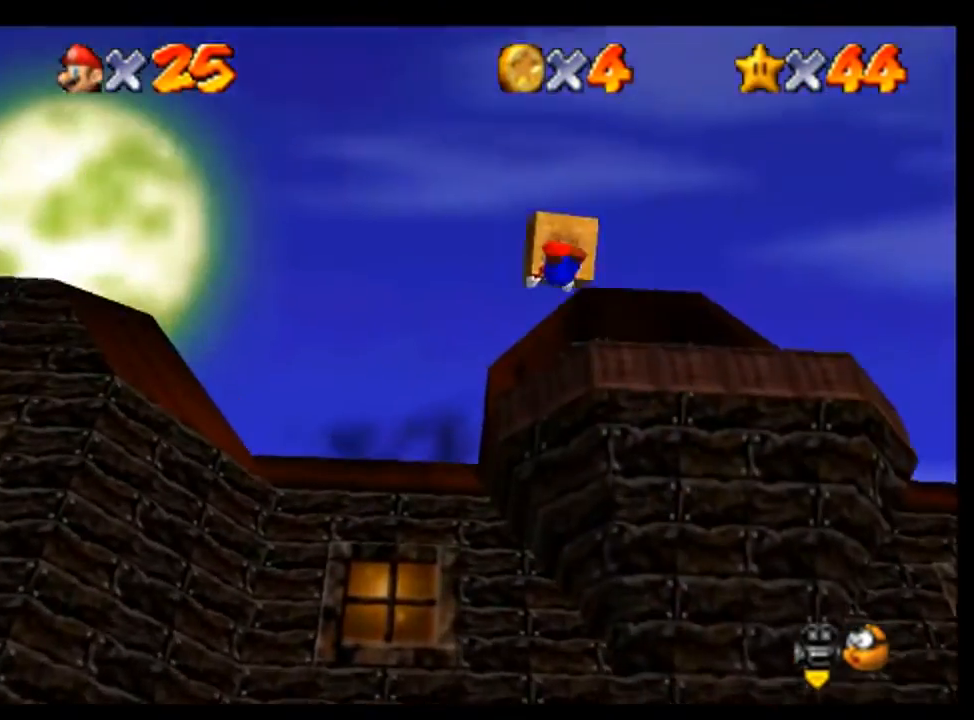
Gameplay with a controller (Nintendo layout); each line is a JSON object with the inputs held at the frame after it (dt_ms = milliseconds from this image to that frame). "button_events" lists button changes between this image and that frame as [ms after this image, input, new state], when the widget could be followed in between (sticks are given only as held states). Not read: L3 R3.
{"dt_ms": 500, "buttons": [], "left_stick": "down", "button_events": []}
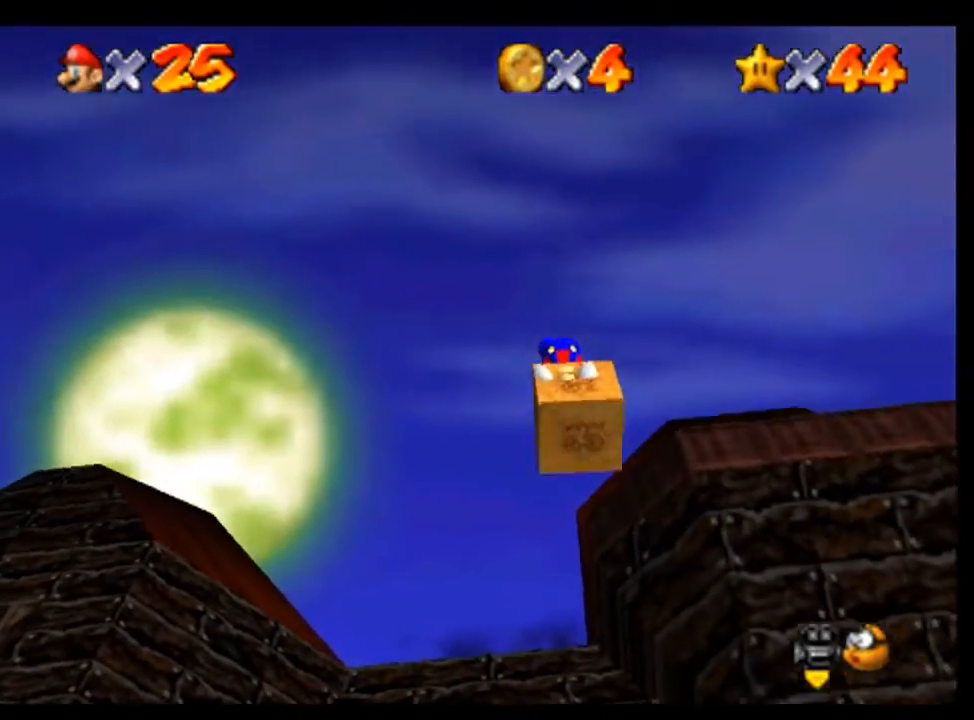
{"dt_ms": 500, "buttons": [], "left_stick": "center", "button_events": []}
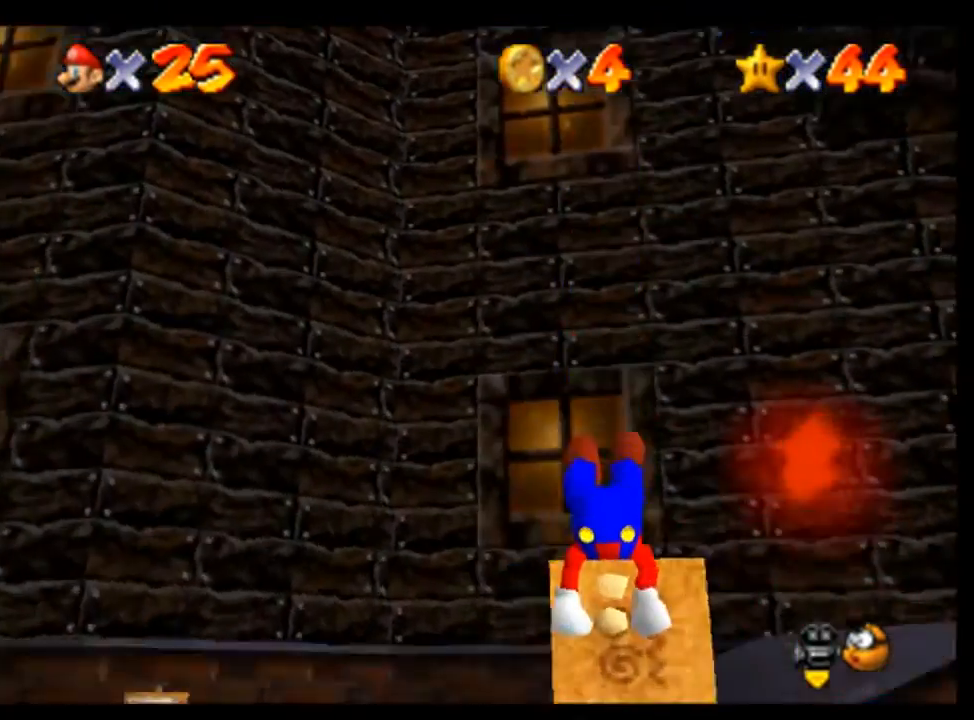
{"dt_ms": 500, "buttons": ["A"], "left_stick": "center", "button_events": [[200, "A", "down"], [300, "A", "up"], [367, "C_LEFT", "down"], [400, "A", "down"], [467, "C_LEFT", "up"]]}
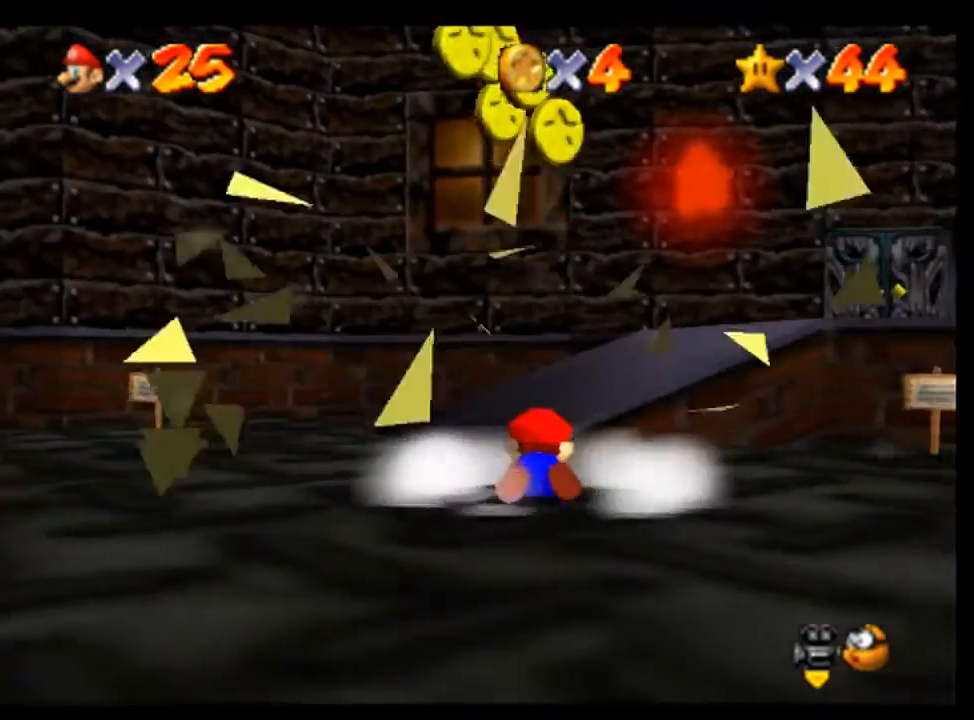
{"dt_ms": 500, "buttons": [], "left_stick": "left", "button_events": [[33, "A", "up"], [67, "C_LEFT", "down"], [100, "A", "down"], [167, "C_LEFT", "up"], [233, "A", "up"]]}
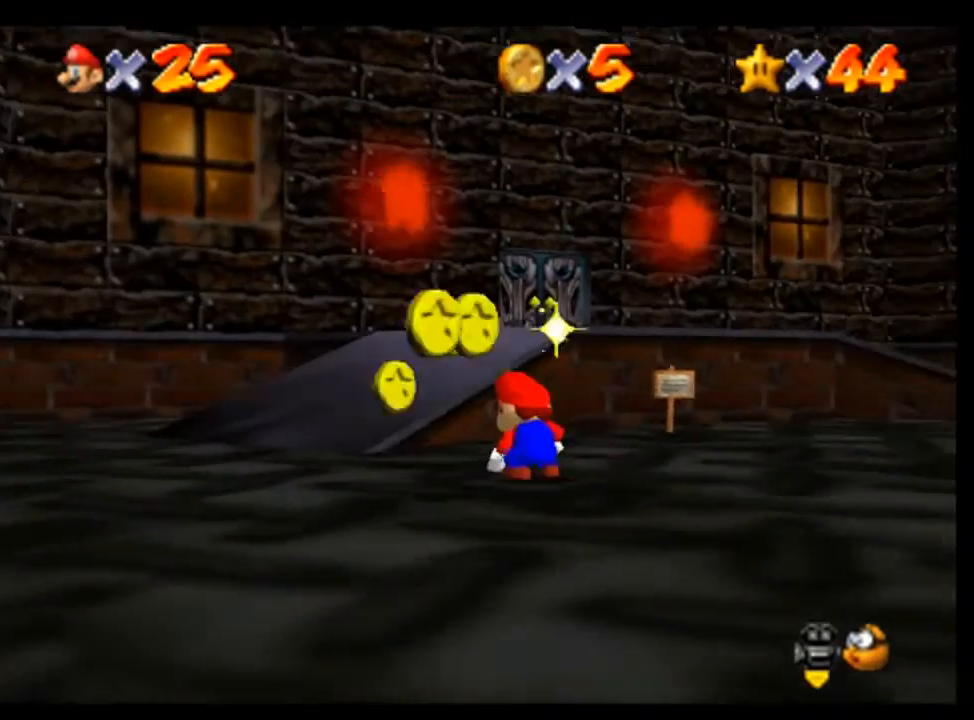
{"dt_ms": 500, "buttons": [], "left_stick": "down-left", "button_events": []}
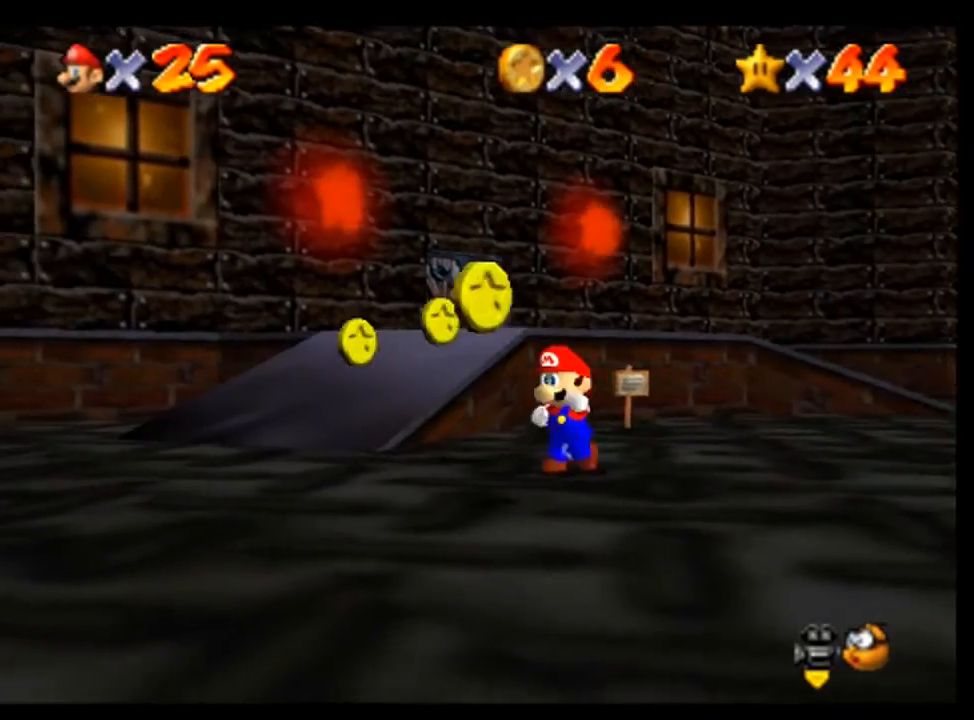
{"dt_ms": 500, "buttons": [], "left_stick": "down-left", "button_events": []}
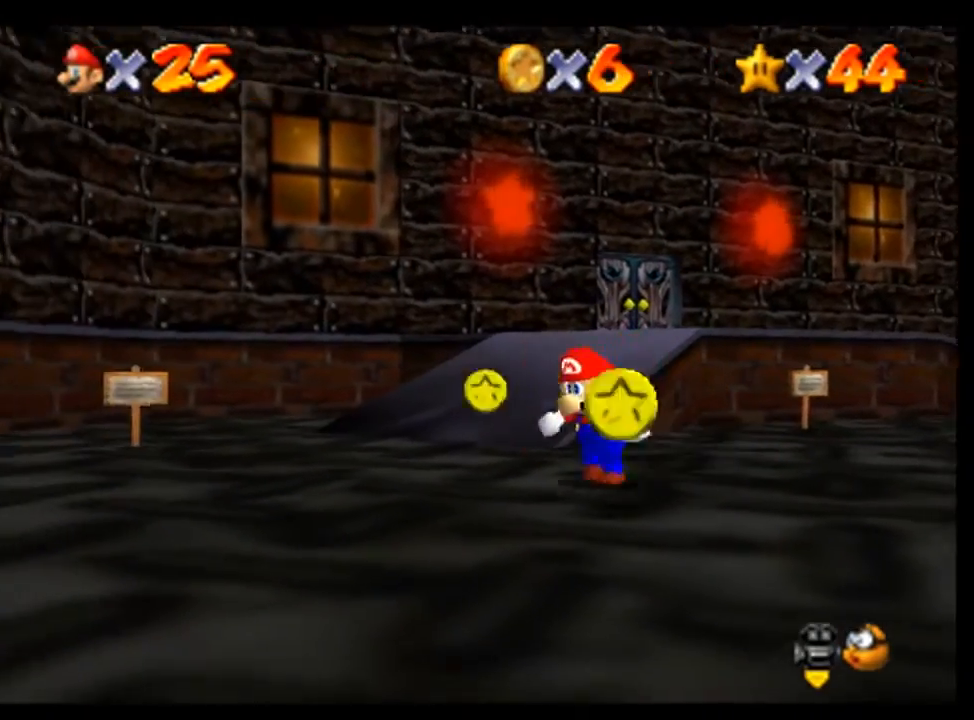
{"dt_ms": 1000, "buttons": [], "left_stick": "down", "button_events": []}
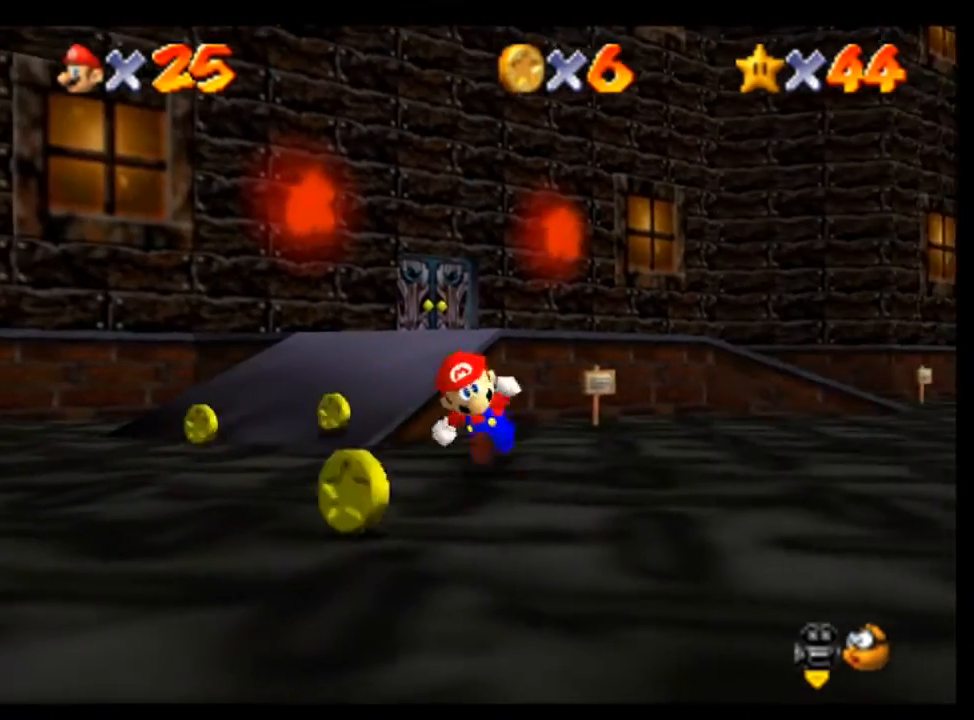
{"dt_ms": 500, "buttons": [], "left_stick": "left", "button_events": []}
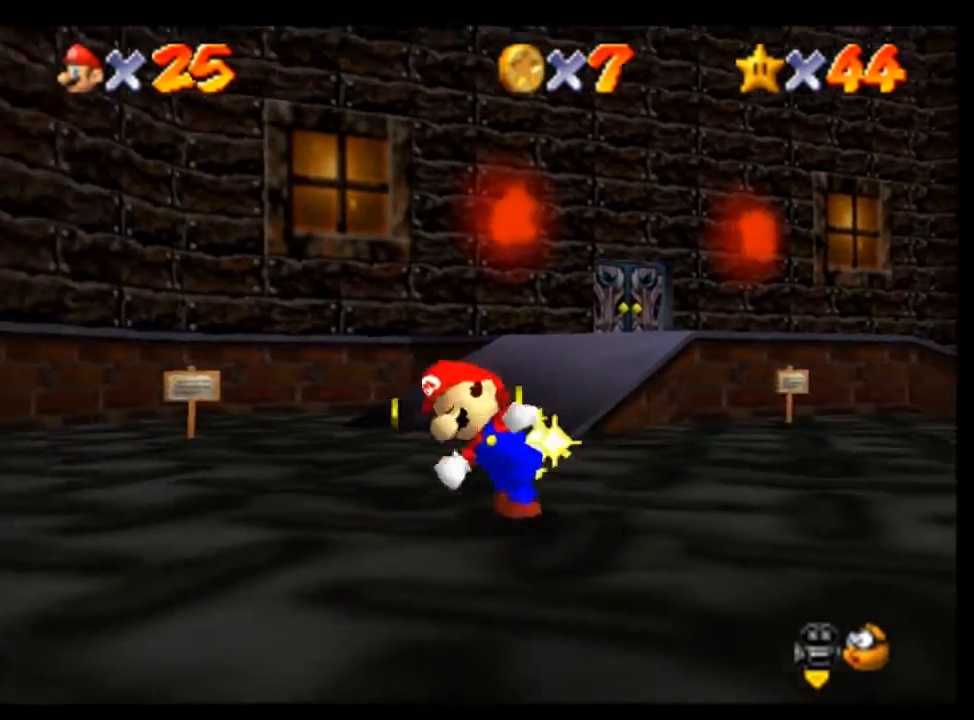
{"dt_ms": 1000, "buttons": [], "left_stick": "up", "button_events": []}
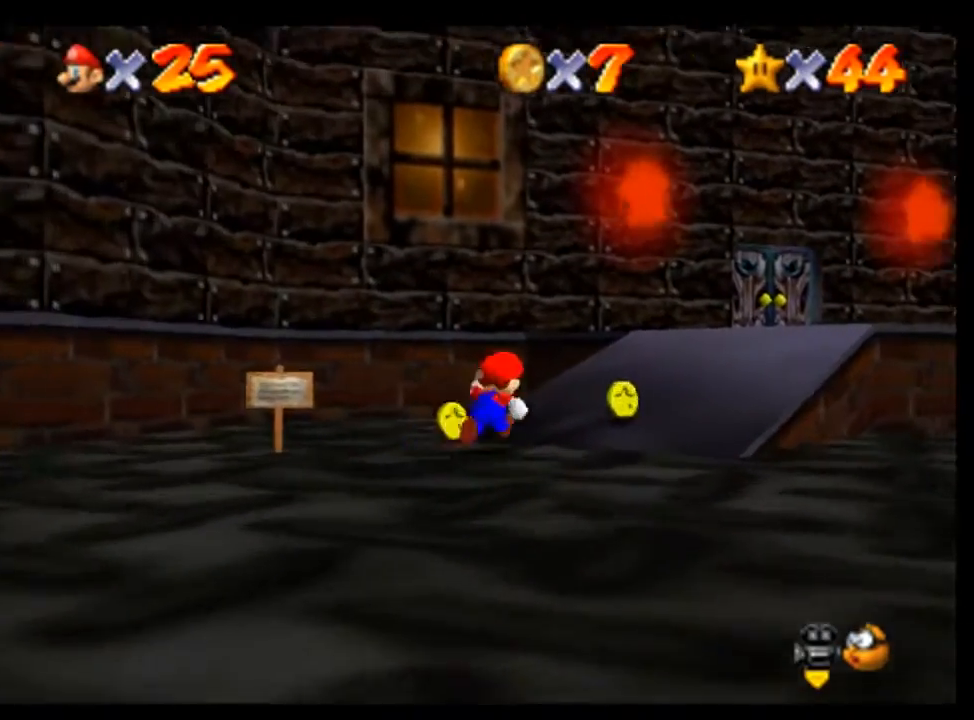
{"dt_ms": 1000, "buttons": [], "left_stick": "down", "button_events": []}
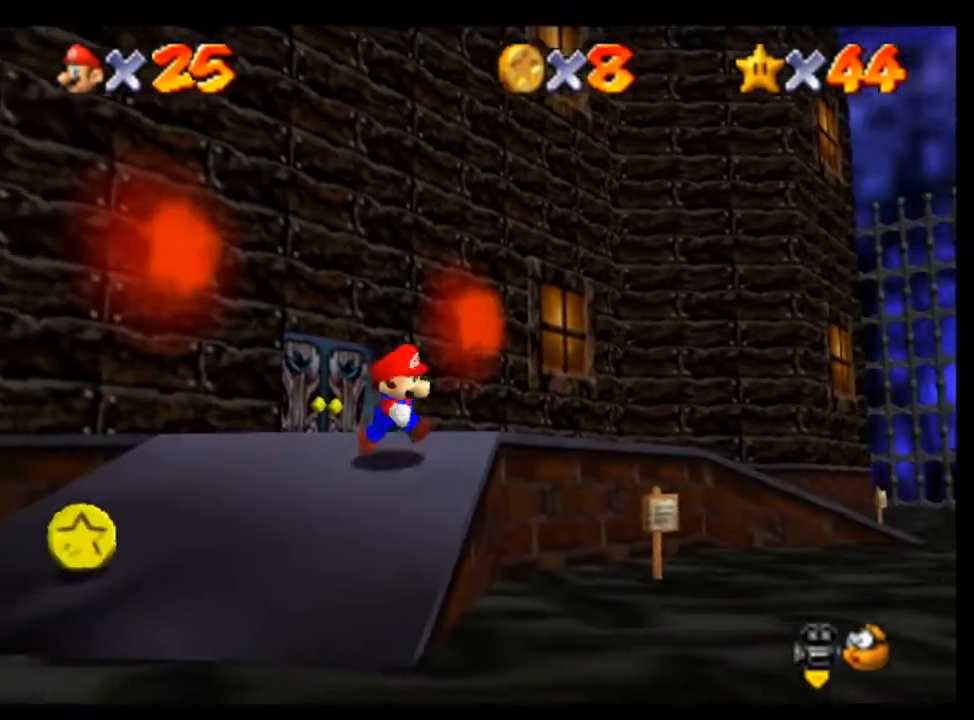
{"dt_ms": 500, "buttons": [], "left_stick": "left", "button_events": []}
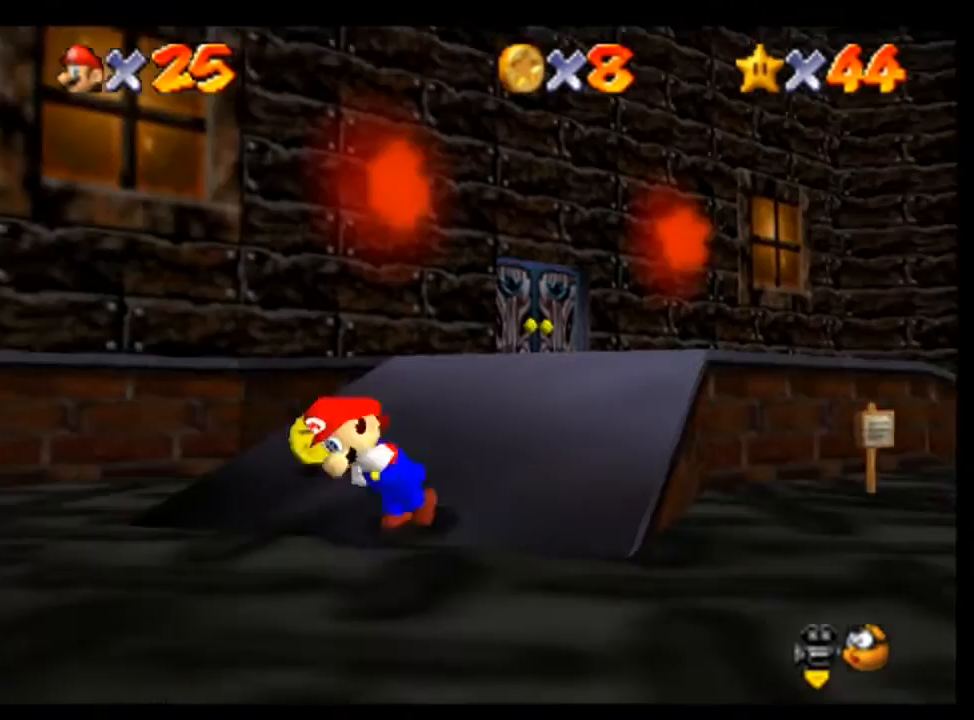
{"dt_ms": 500, "buttons": [], "left_stick": "right", "button_events": []}
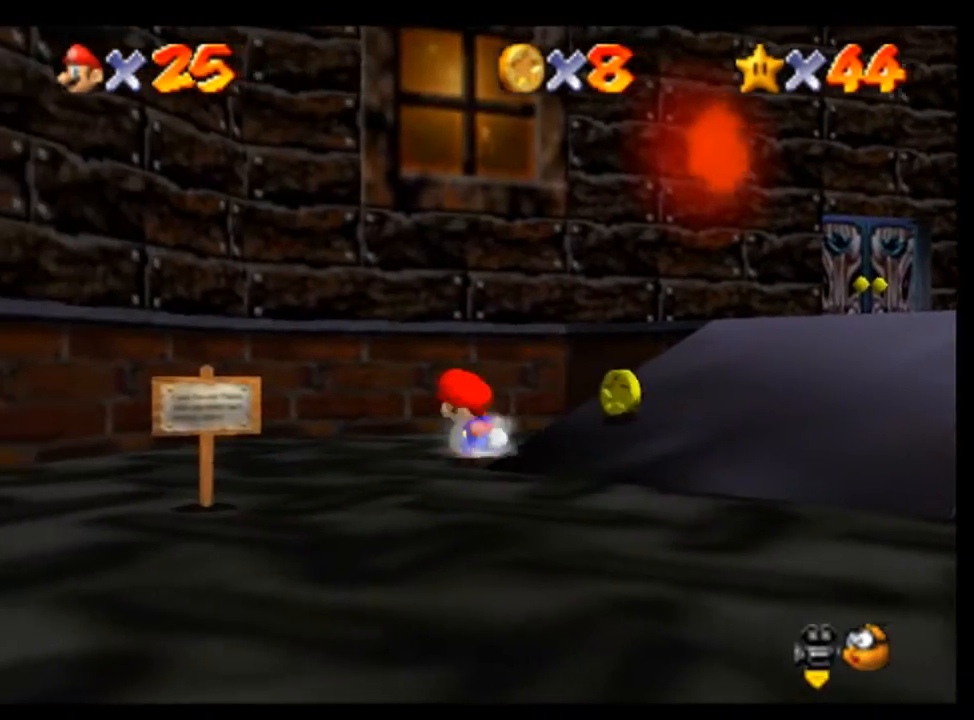
{"dt_ms": 500, "buttons": [], "left_stick": "right", "button_events": []}